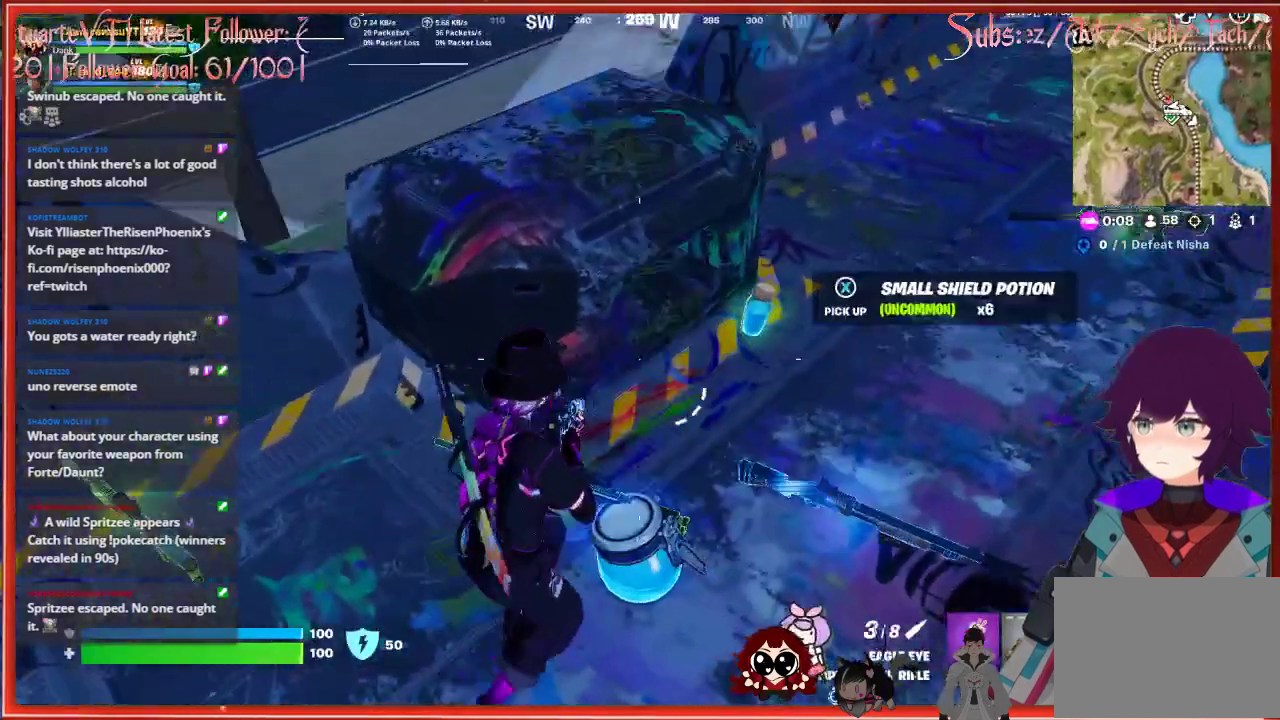
Gameplay with a controller (Xbox layout); each line is a JSON object with the inputs held at the frame after it. "events" lists button and stick changes between this image and that frame as [ms after this image, input, new state], when the widget could be followed in between.
{"buttons": [], "left_stick": "up-right", "right_stick": "center", "events": [[167, "left_stick", "up-right"]]}
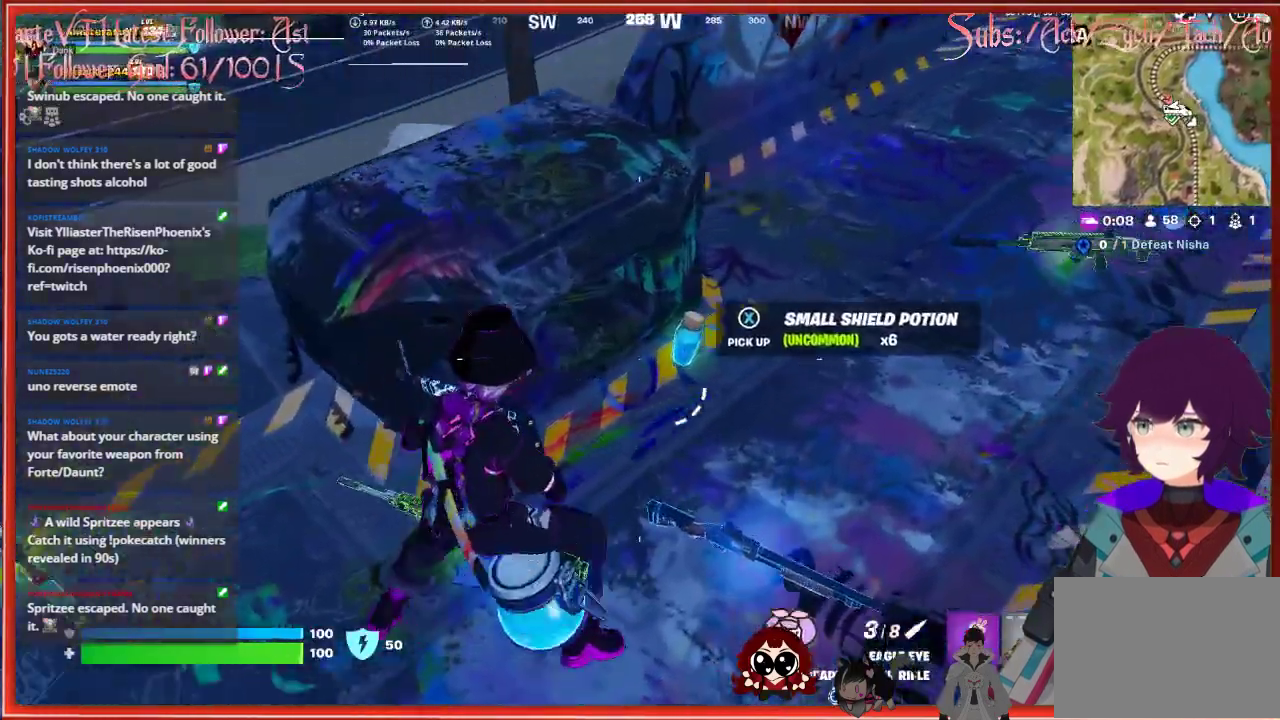
{"buttons": [], "left_stick": "up-right", "right_stick": "up-left", "events": [[133, "right_stick", "up-left"]]}
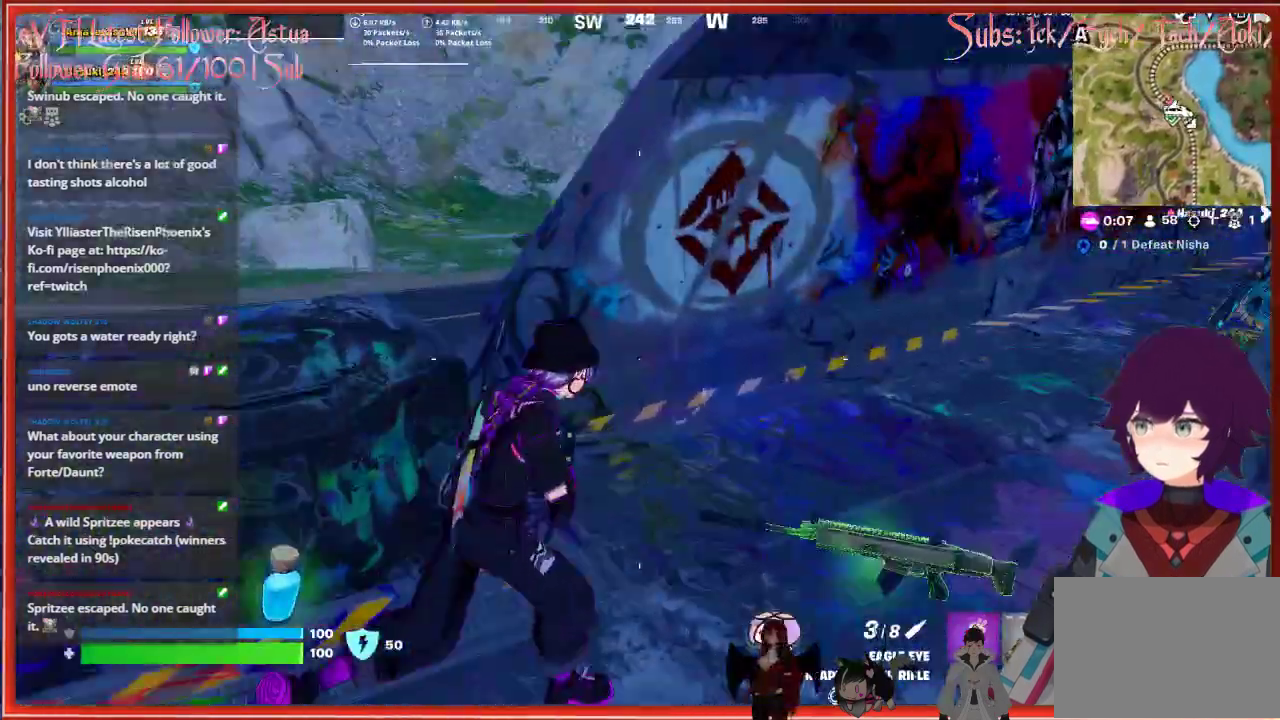
{"buttons": [], "left_stick": "up-right", "right_stick": "left", "events": [[183, "right_stick", "left"]]}
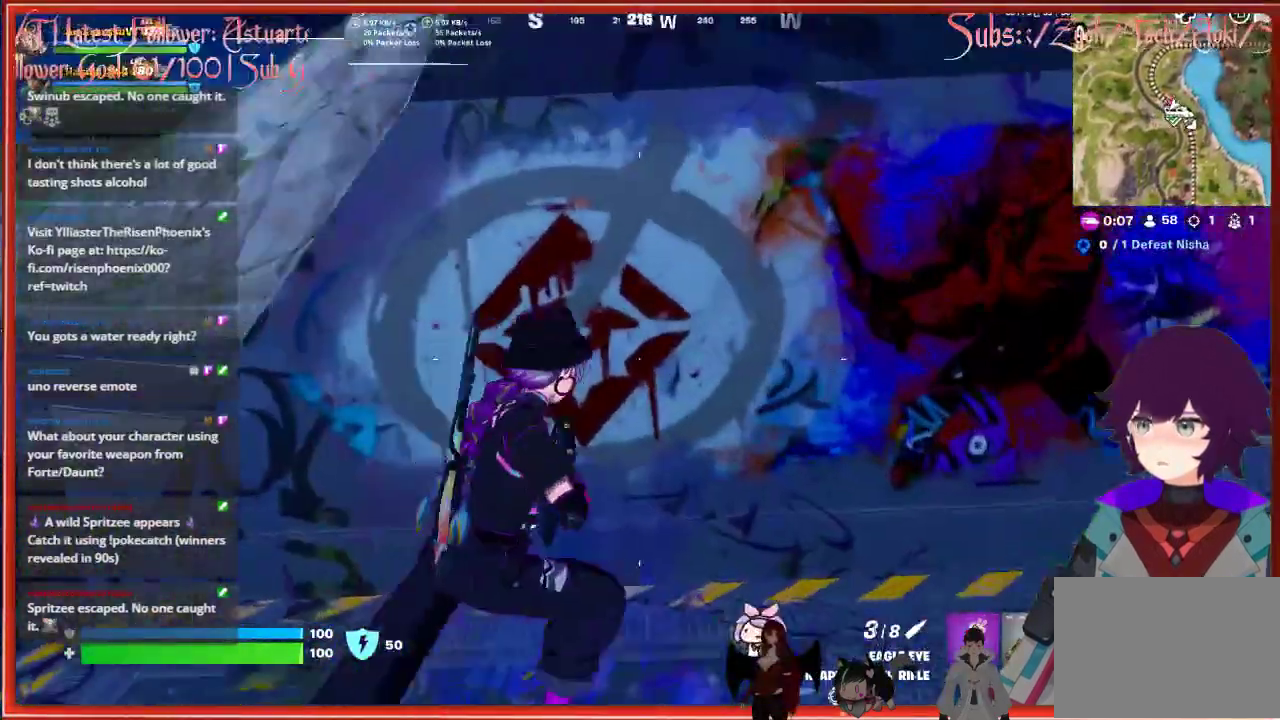
{"buttons": ["L1"], "left_stick": "up-right", "right_stick": "left", "events": [[217, "L1", "down"], [350, "L1", "up"], [450, "L1", "down"]]}
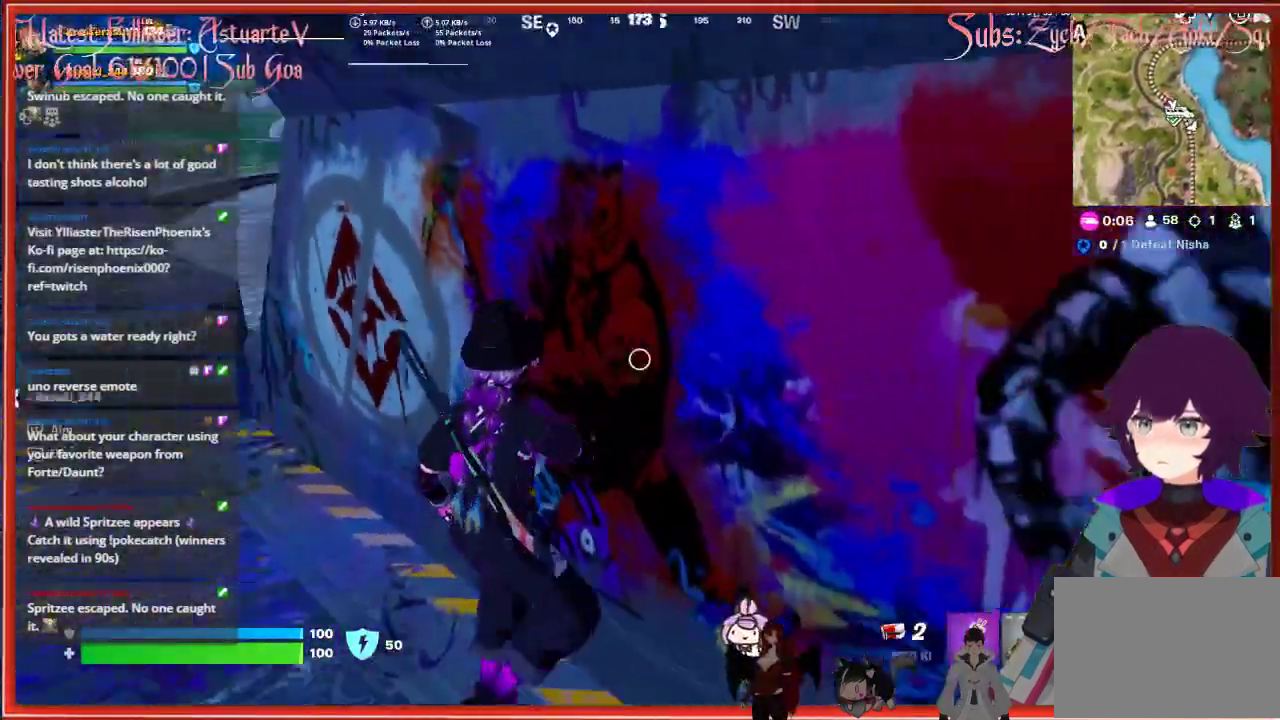
{"buttons": ["R1"], "left_stick": "left", "right_stick": "left", "events": [[33, "L1", "up"], [117, "left_stick", "up-left"], [167, "left_stick", "left"], [183, "R1", "down"], [283, "R1", "up"], [333, "R1", "down"], [450, "R1", "up"], [500, "R1", "down"]]}
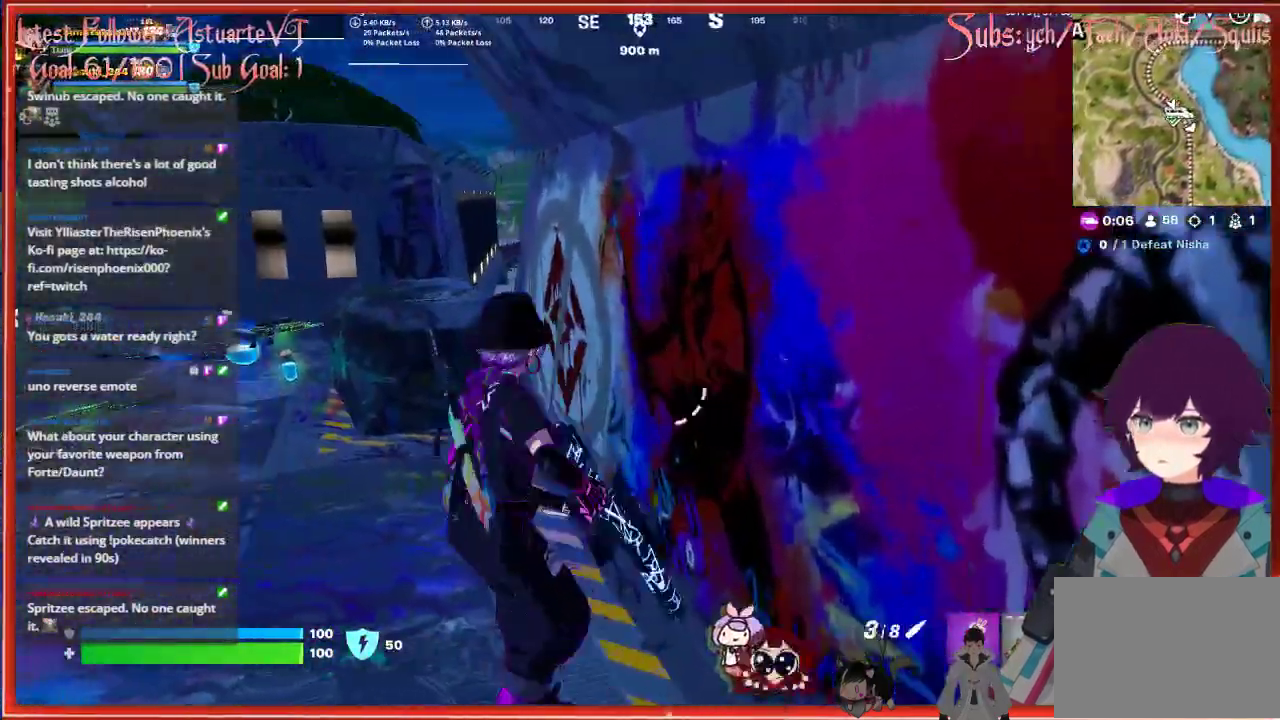
{"buttons": [], "left_stick": "up-left", "right_stick": "center", "events": [[100, "R1", "up"], [350, "L1", "down"], [350, "left_stick", "up-left"], [467, "L1", "up"], [500, "right_stick", "center"]]}
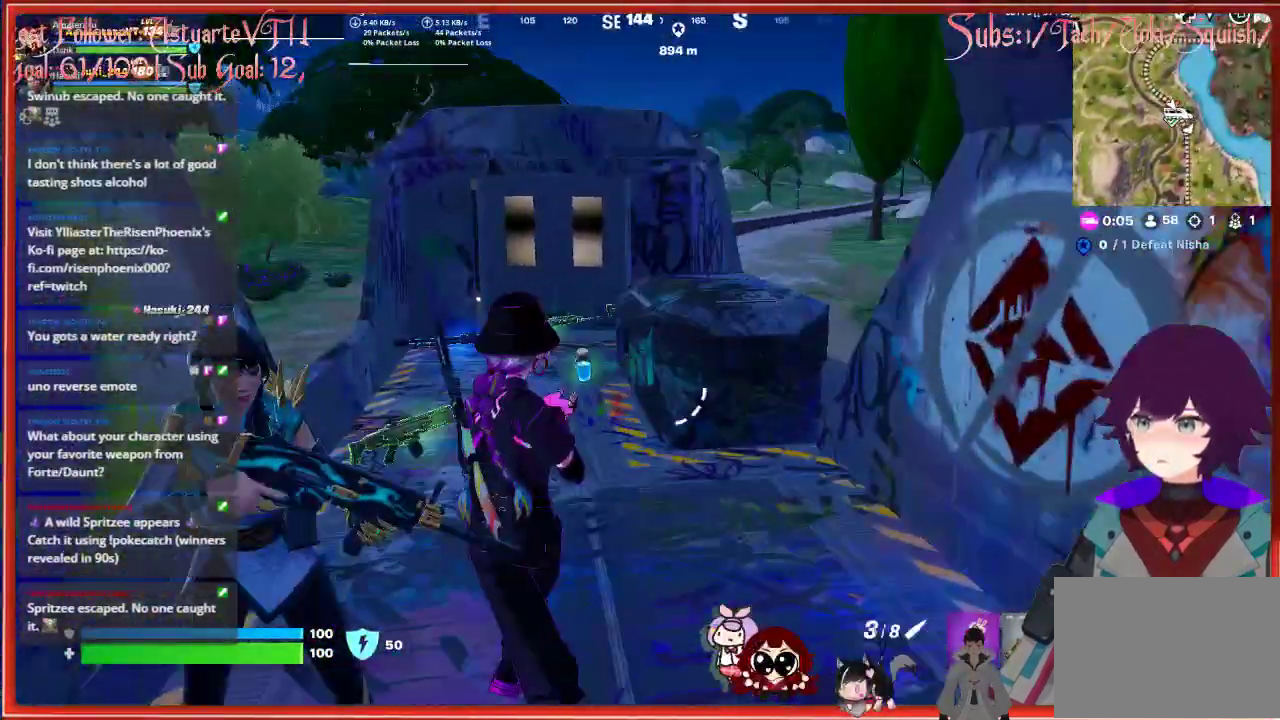
{"buttons": [], "left_stick": "up", "right_stick": "center", "events": [[100, "left_stick", "up"]]}
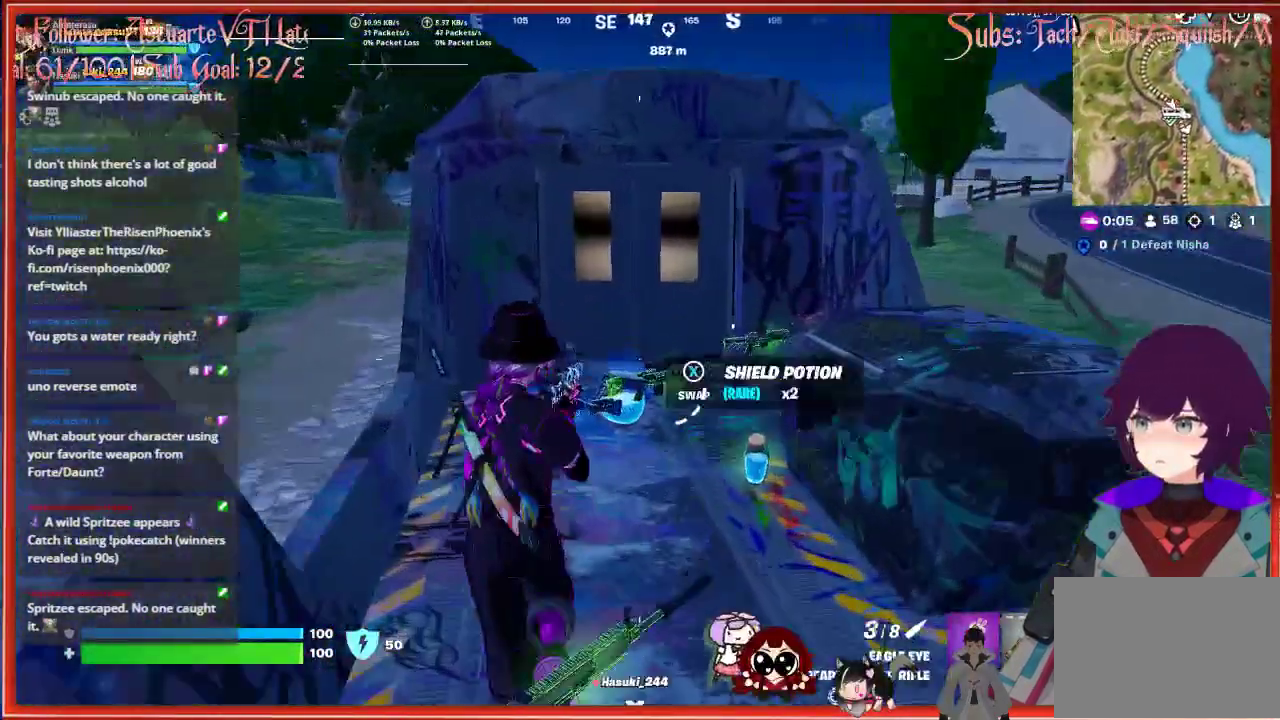
{"buttons": ["A"], "left_stick": "up", "right_stick": "center", "events": [[100, "A", "down"], [283, "A", "up"], [467, "A", "down"]]}
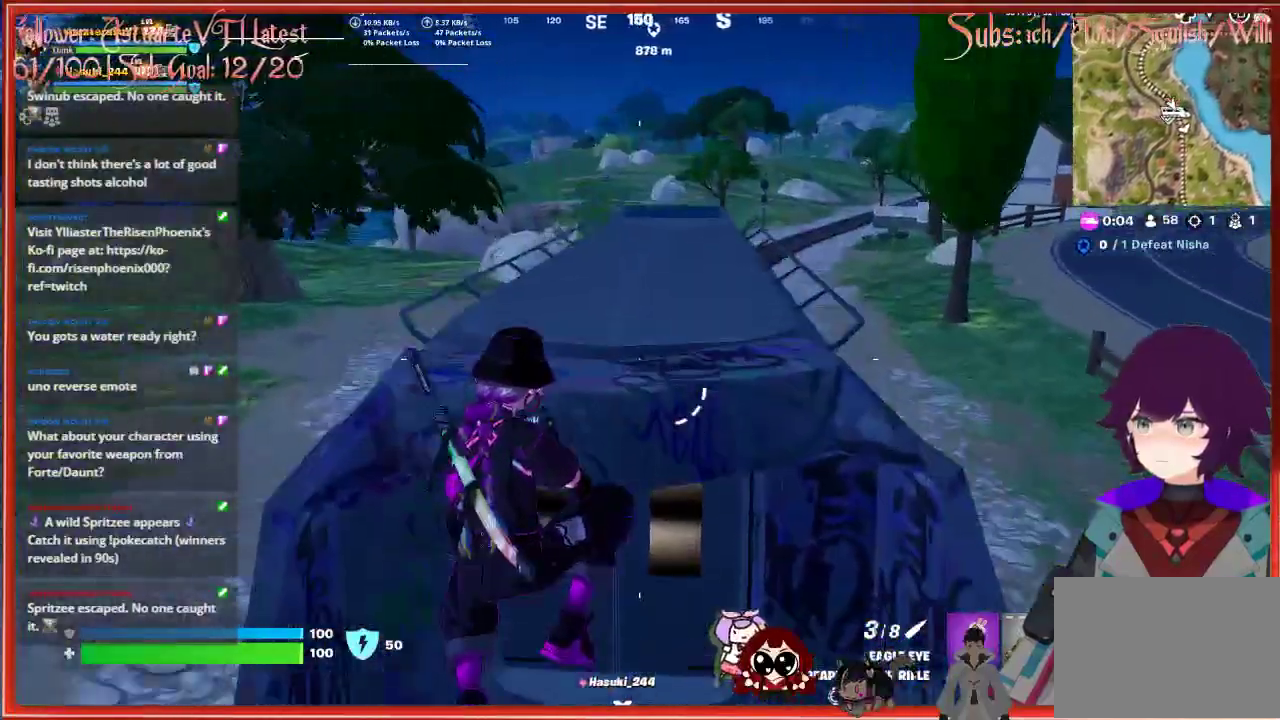
{"buttons": [], "left_stick": "center", "right_stick": "right", "events": [[117, "A", "up"], [367, "right_stick", "right"], [417, "left_stick", "center"]]}
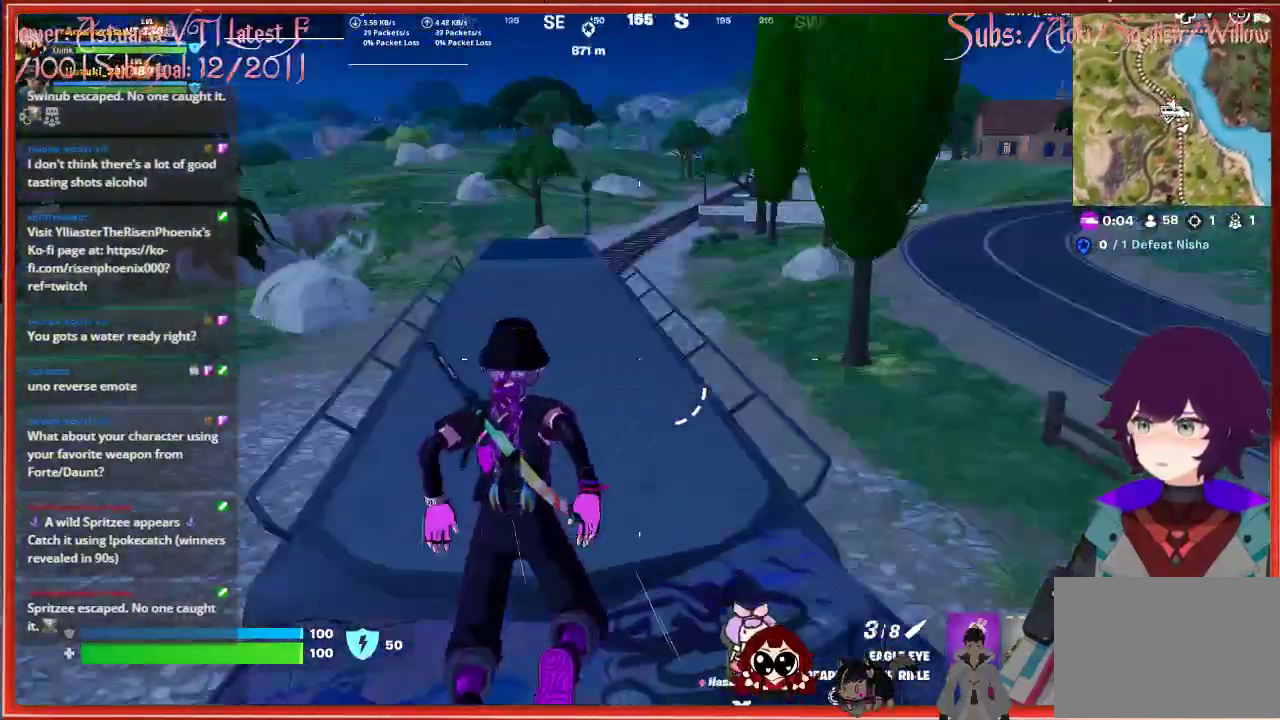
{"buttons": [], "left_stick": "center", "right_stick": "left", "events": [[300, "right_stick", "center"], [483, "right_stick", "left"]]}
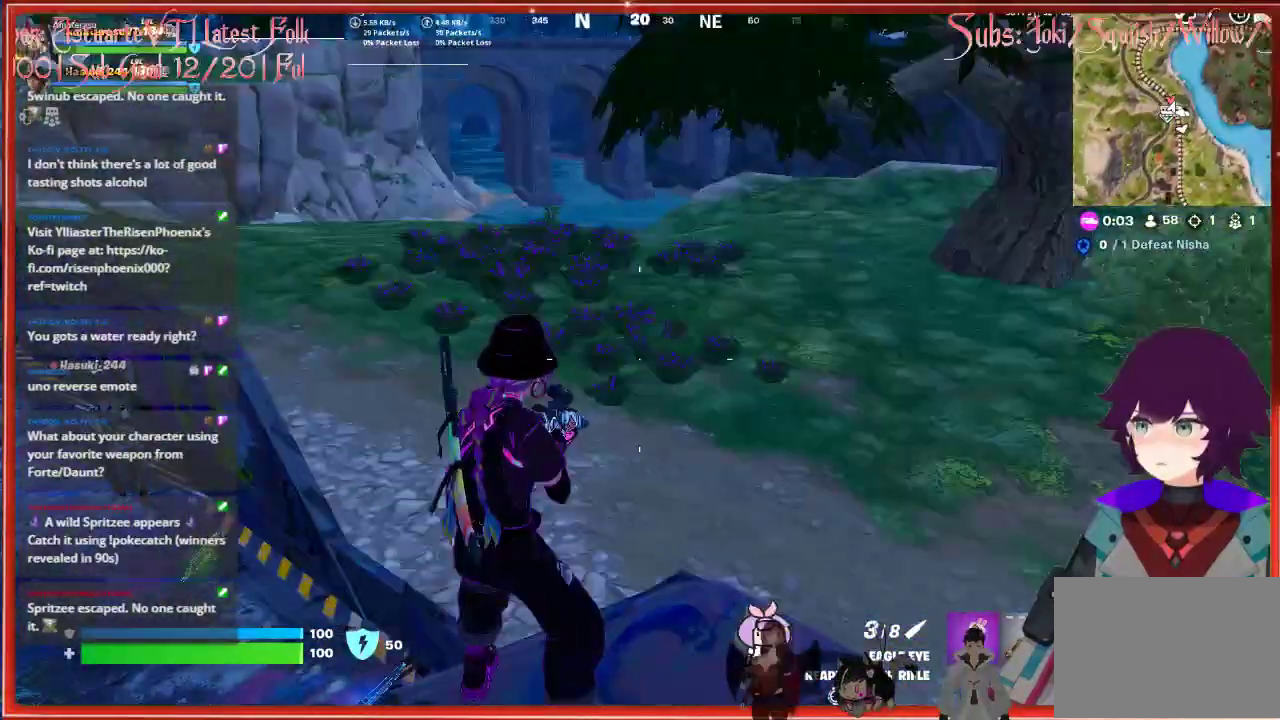
{"buttons": [], "left_stick": "center", "right_stick": "center", "events": [[250, "right_stick", "center"]]}
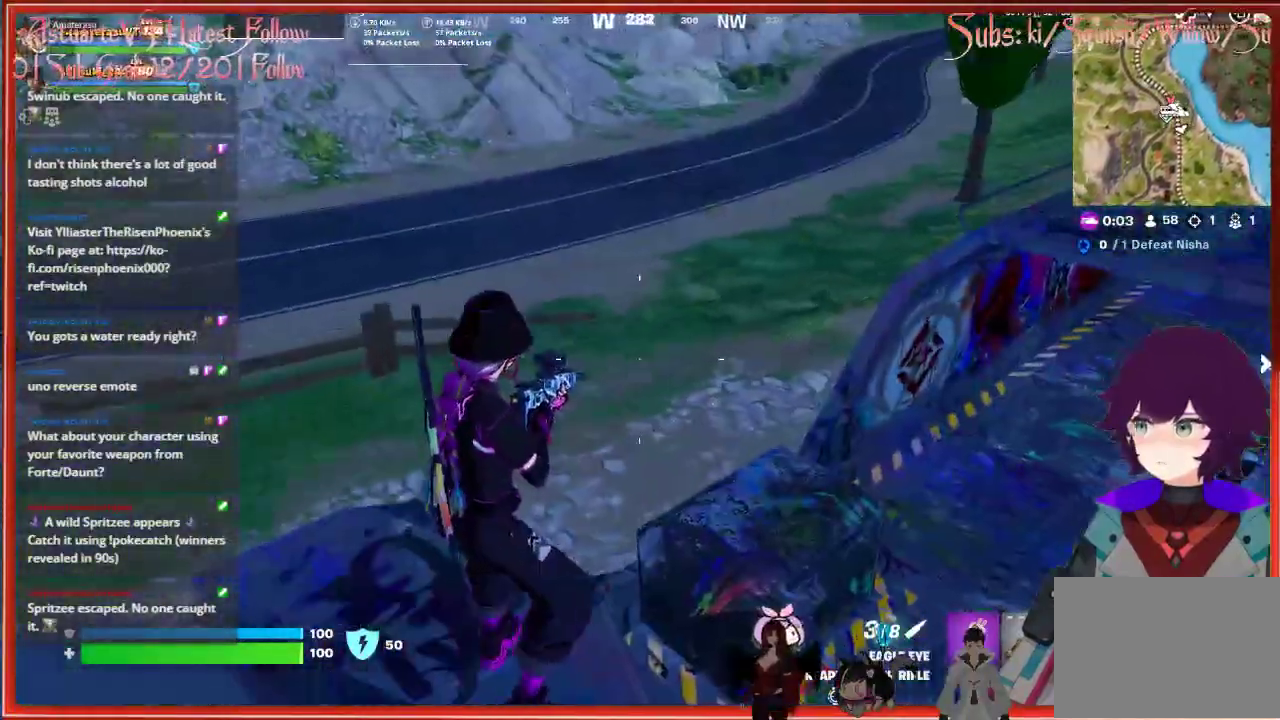
{"buttons": [], "left_stick": "center", "right_stick": "center", "events": []}
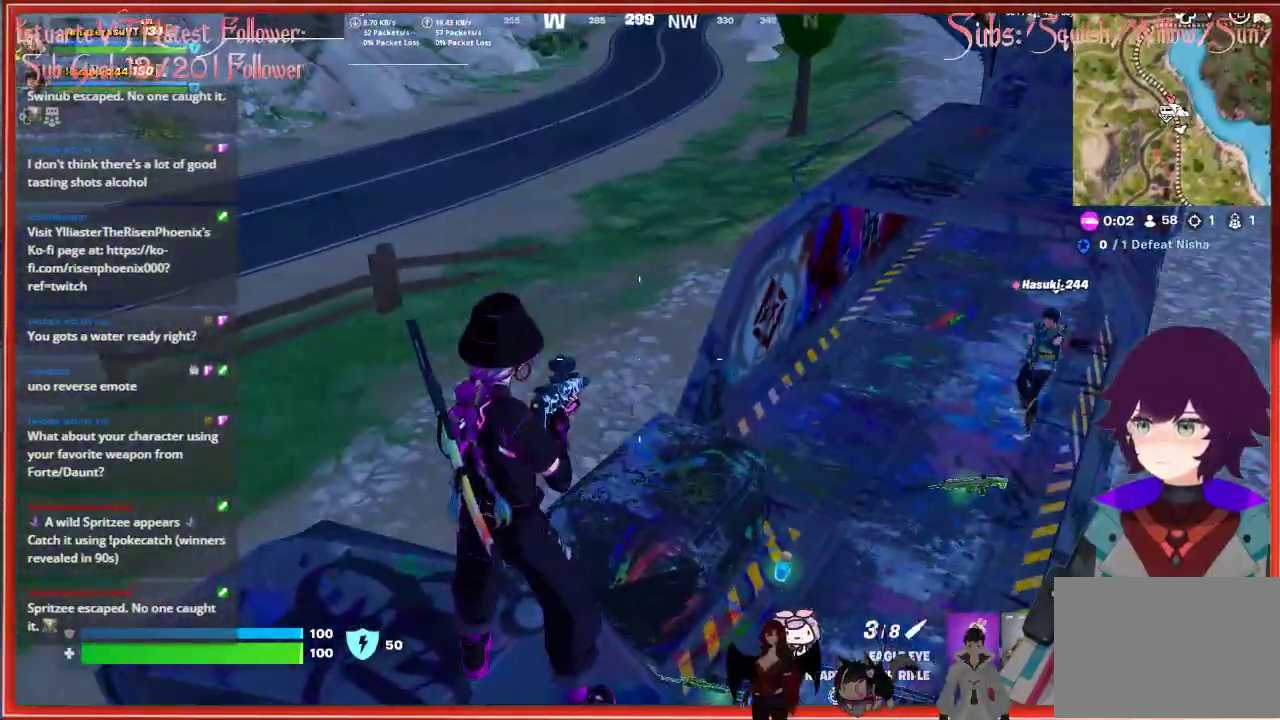
{"buttons": [], "left_stick": "center", "right_stick": "center", "events": []}
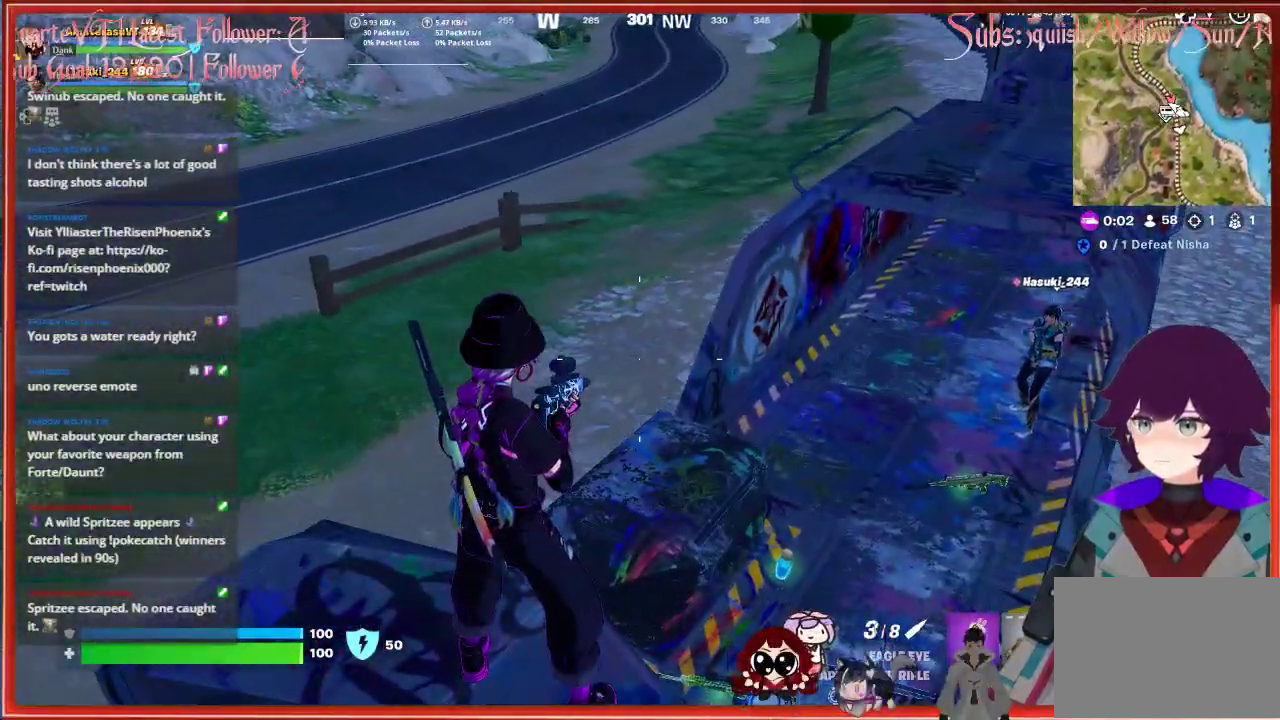
{"buttons": [], "left_stick": "center", "right_stick": "up-left", "events": [[400, "right_stick", "up-left"]]}
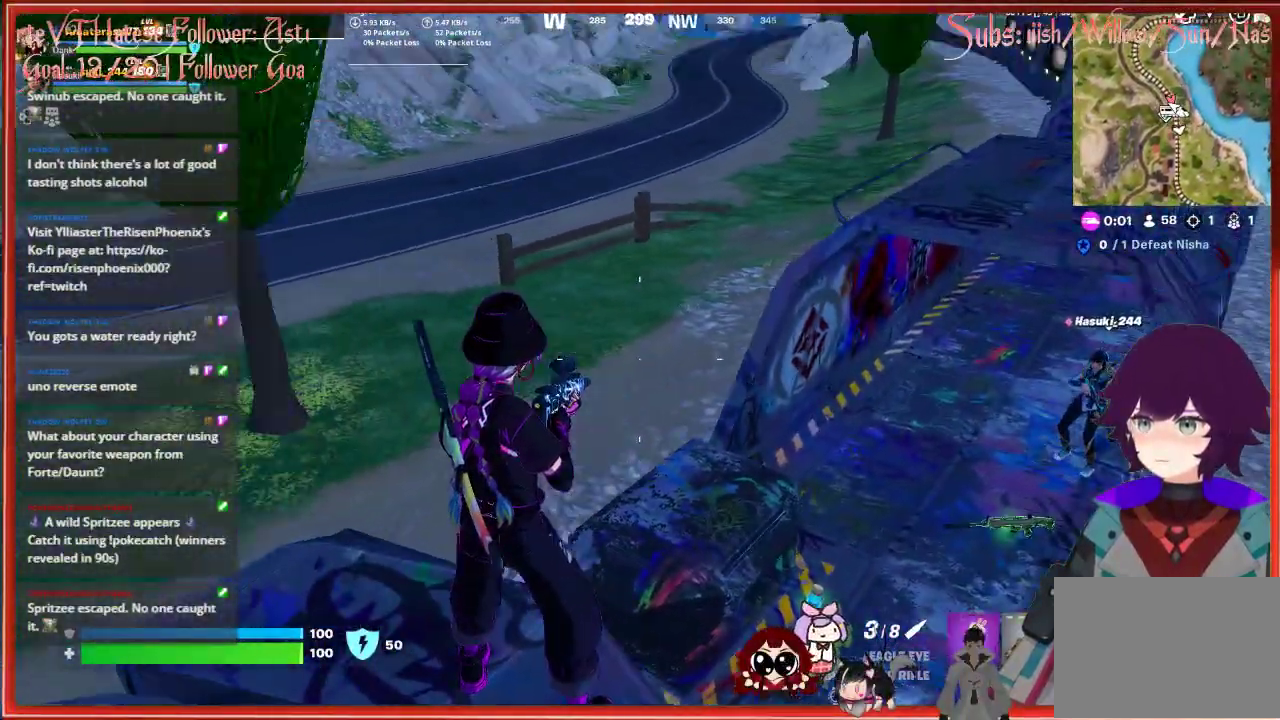
{"buttons": [], "left_stick": "center", "right_stick": "left", "events": [[67, "right_stick", "left"], [200, "right_stick", "center"], [317, "right_stick", "left"]]}
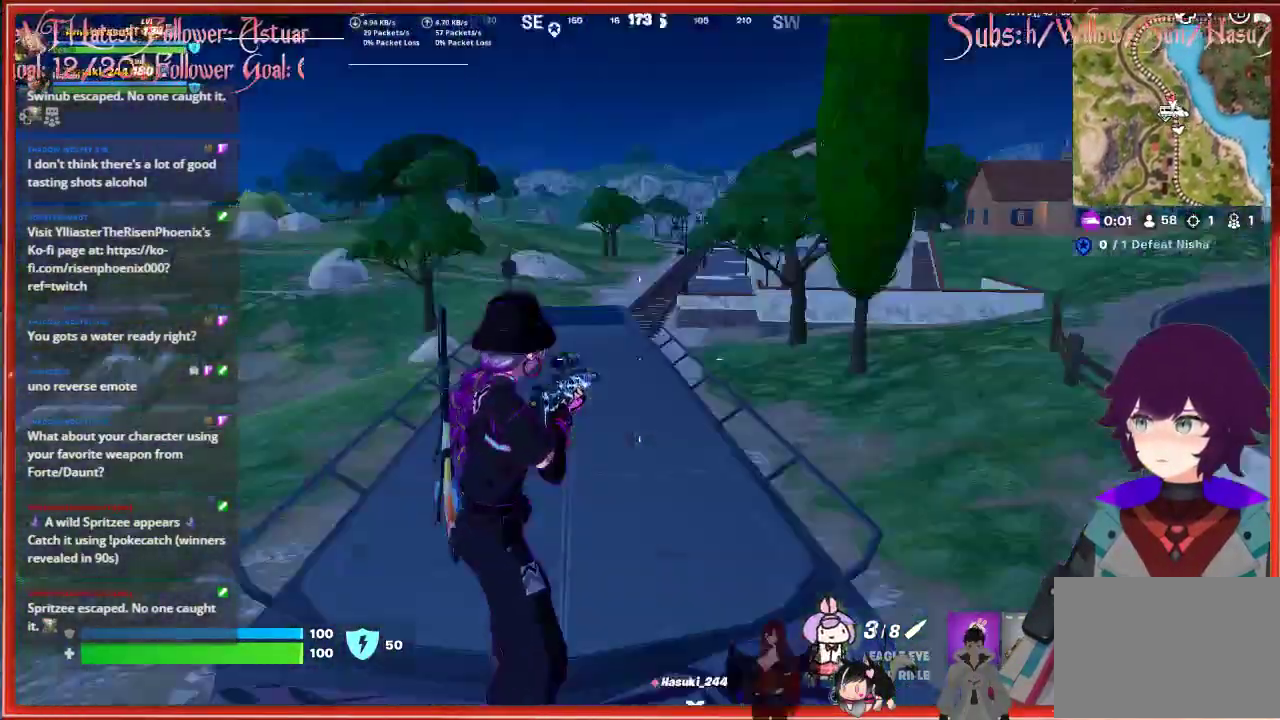
{"buttons": [], "left_stick": "up", "right_stick": "center", "events": [[50, "right_stick", "center"], [317, "right_stick", "right"], [467, "left_stick", "up"], [500, "right_stick", "center"]]}
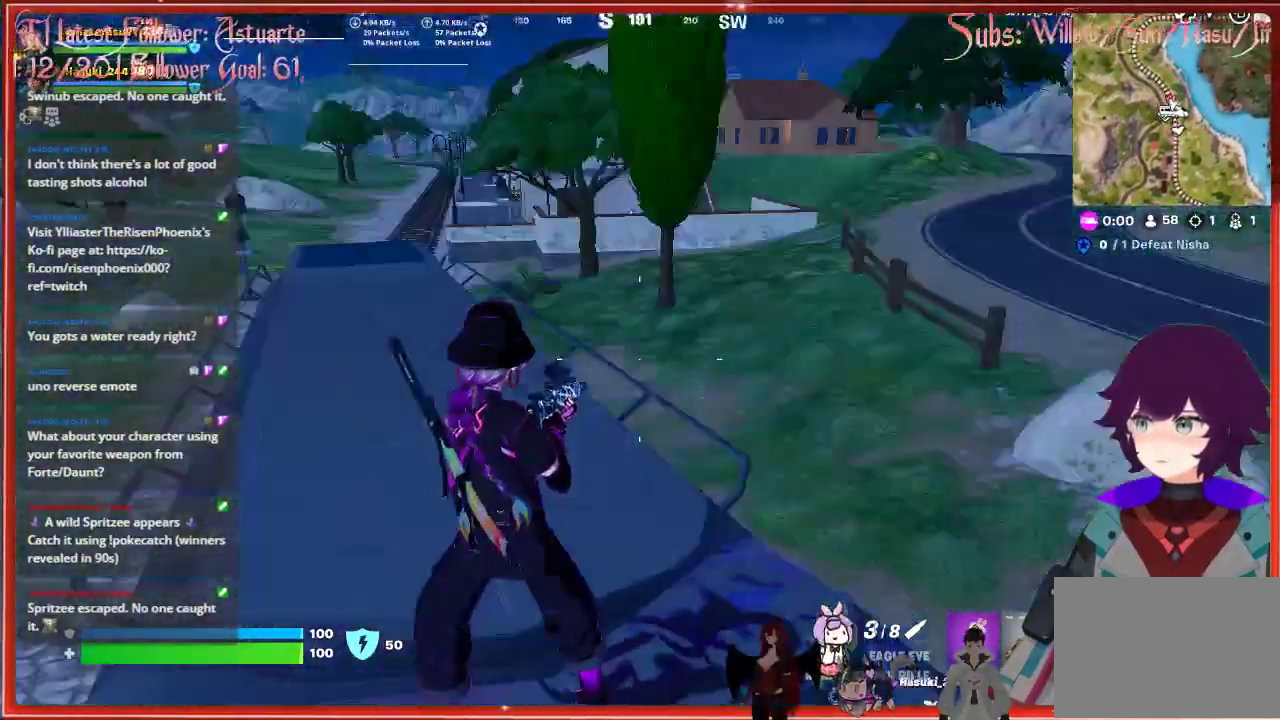
{"buttons": [], "left_stick": "up-left", "right_stick": "left", "events": [[317, "right_stick", "left"], [333, "left_stick", "up-left"]]}
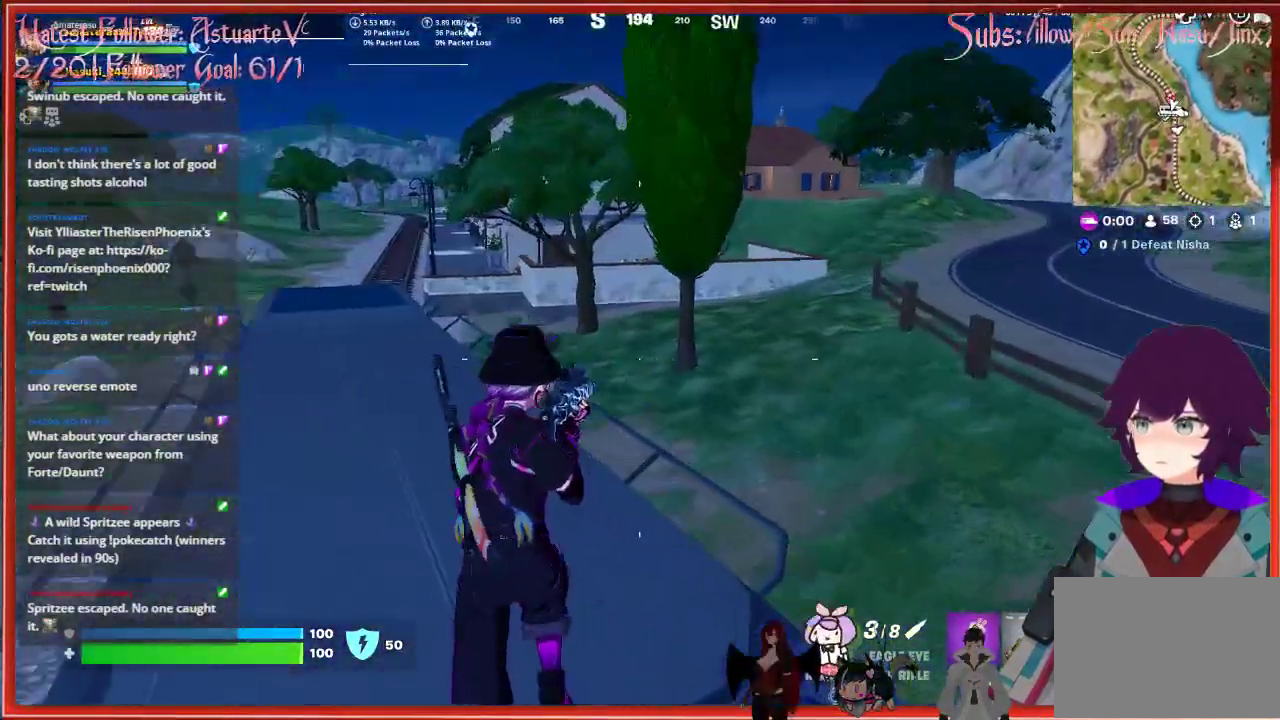
{"buttons": [], "left_stick": "up-left", "right_stick": "center", "events": [[67, "right_stick", "center"]]}
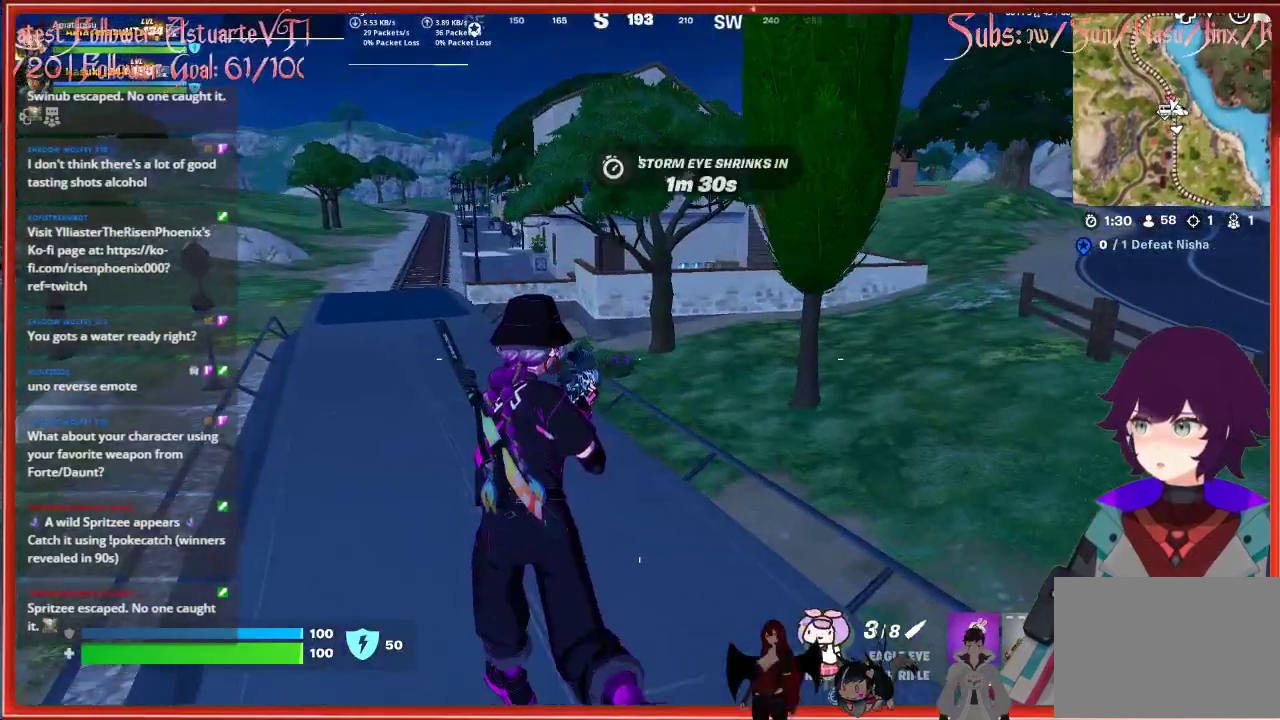
{"buttons": [], "left_stick": "up-left", "right_stick": "center", "events": []}
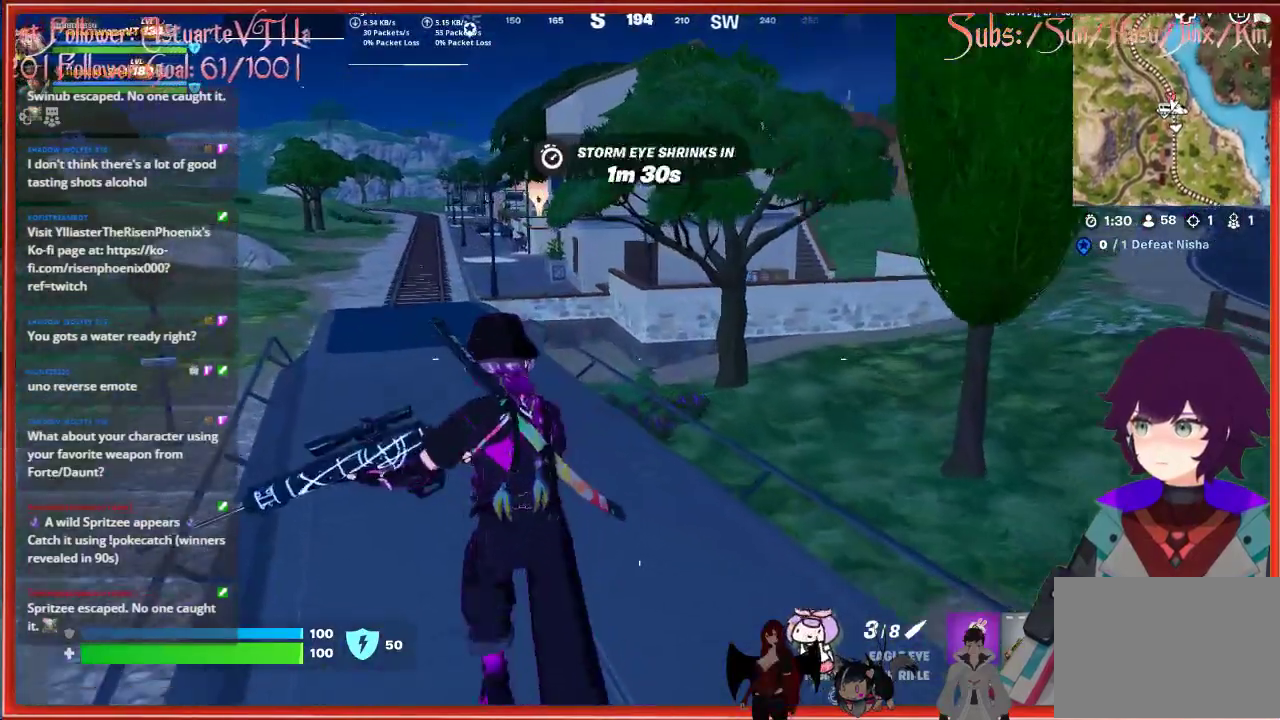
{"buttons": ["L3"], "left_stick": "up-left", "right_stick": "center", "events": [[117, "L3", "down"]]}
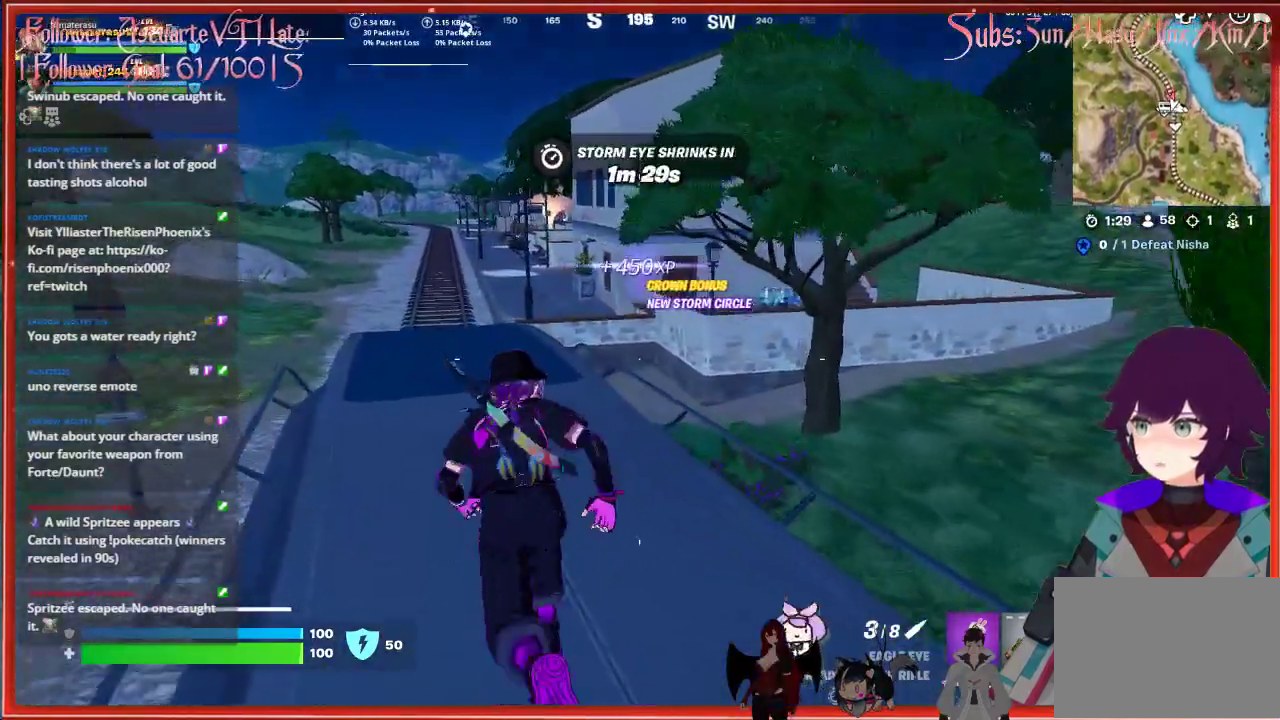
{"buttons": [], "left_stick": "up", "right_stick": "center", "events": [[33, "left_stick", "up"], [117, "L3", "up"]]}
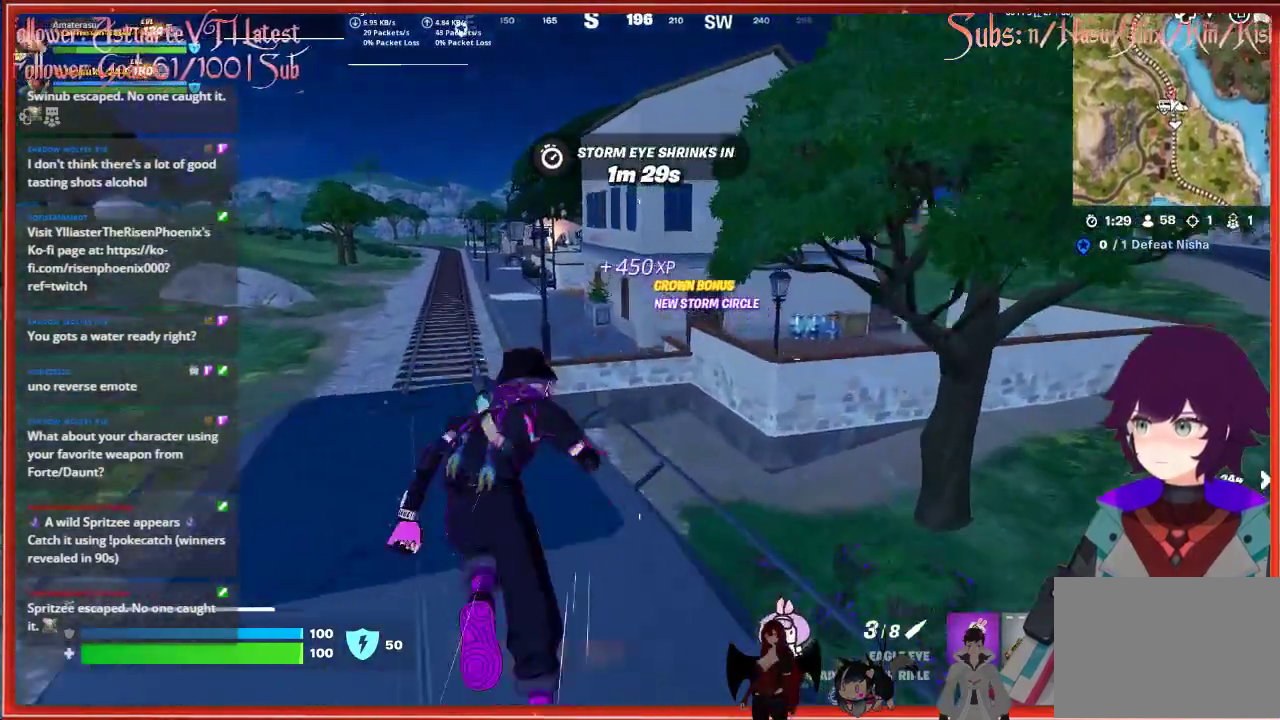
{"buttons": ["A"], "left_stick": "up", "right_stick": "center", "events": [[400, "A", "down"]]}
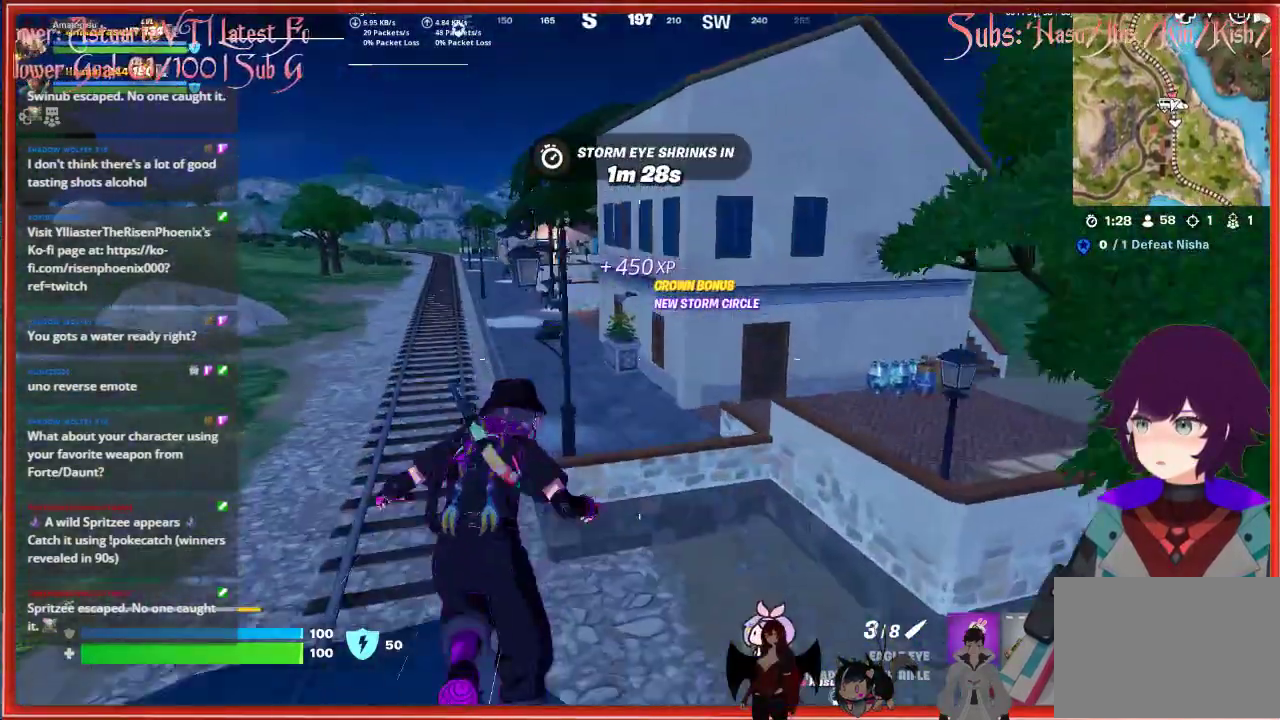
{"buttons": [], "left_stick": "up", "right_stick": "center", "events": [[500, "A", "up"]]}
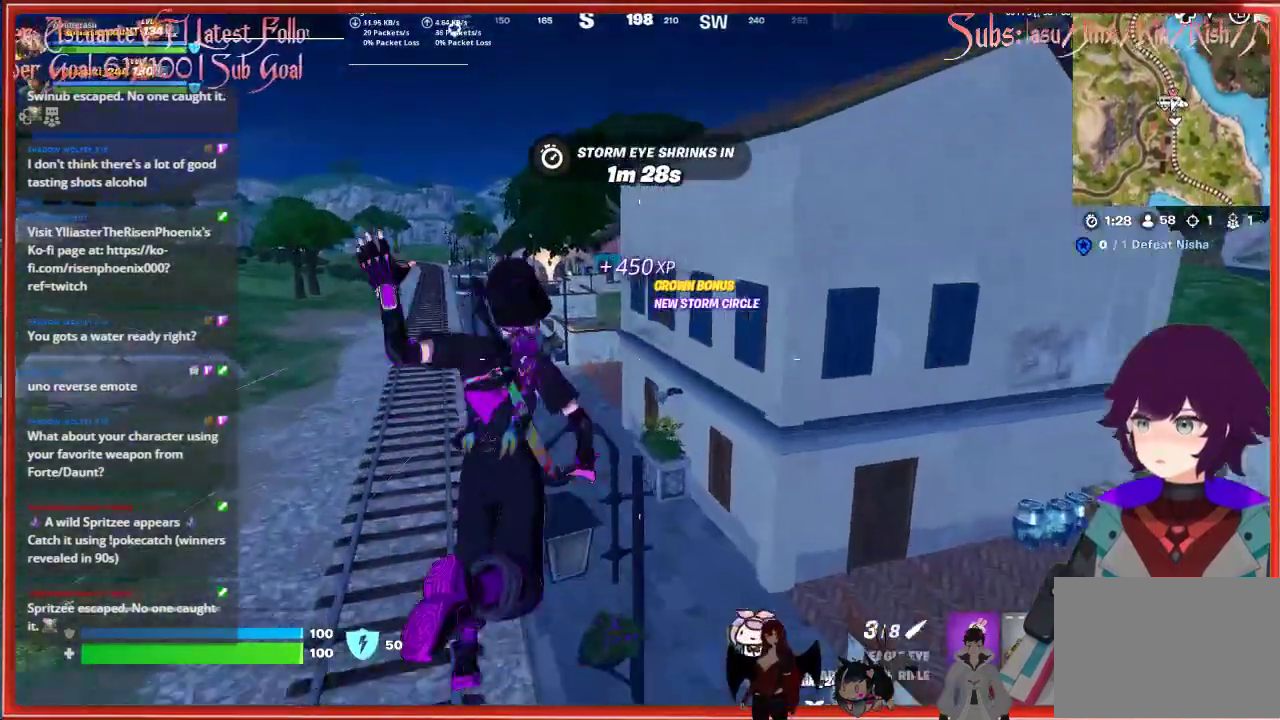
{"buttons": [], "left_stick": "up", "right_stick": "center", "events": []}
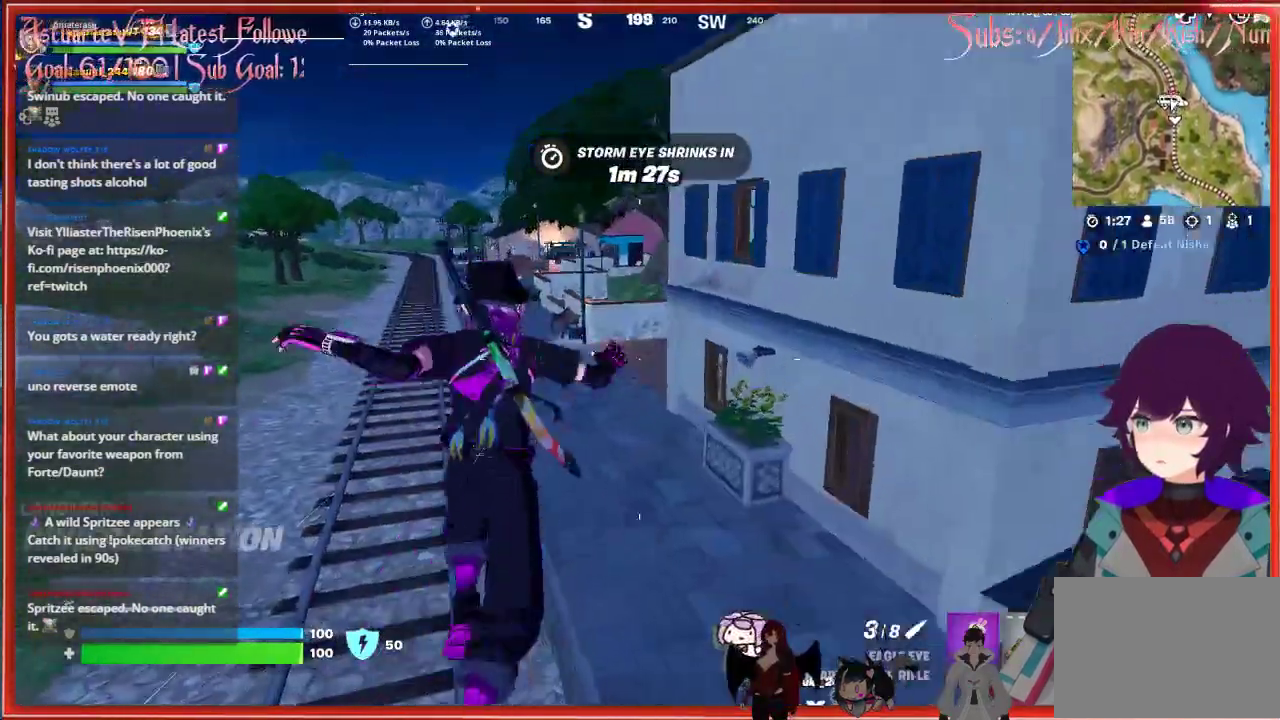
{"buttons": ["A"], "left_stick": "up", "right_stick": "center", "events": [[400, "A", "down"]]}
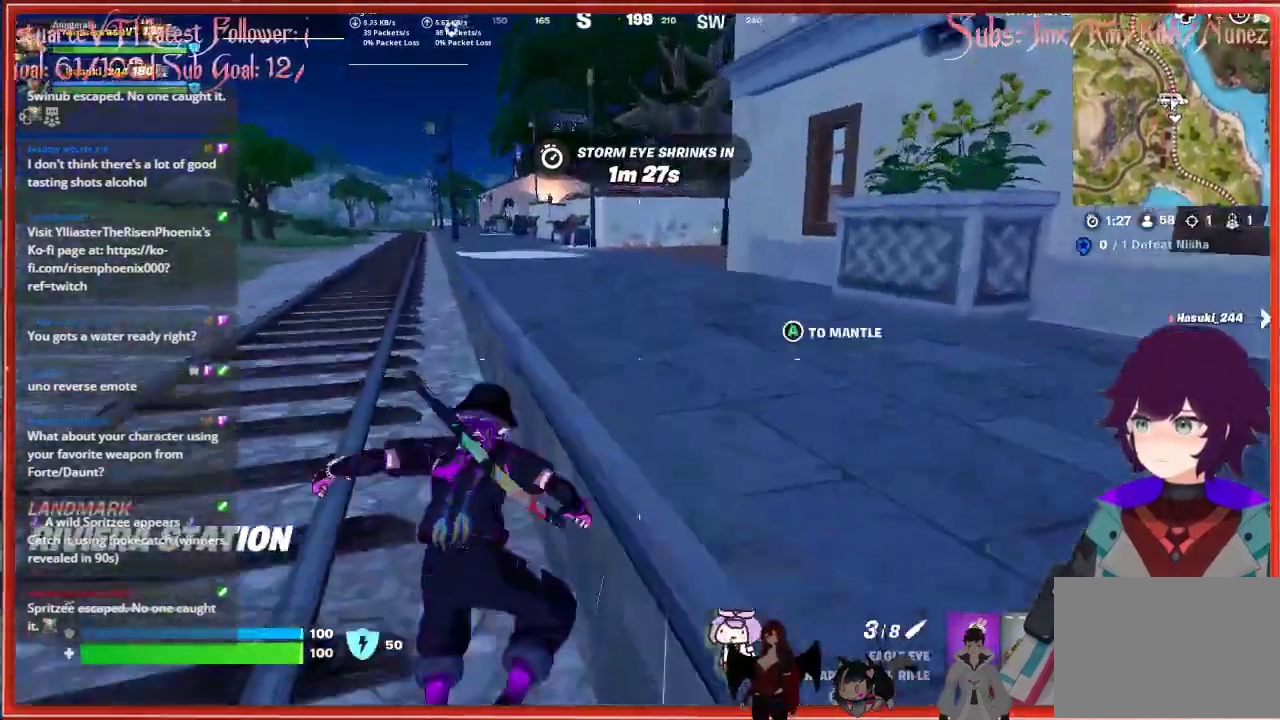
{"buttons": ["R3"], "left_stick": "up", "right_stick": "center", "events": [[50, "A", "up"], [467, "R3", "down"]]}
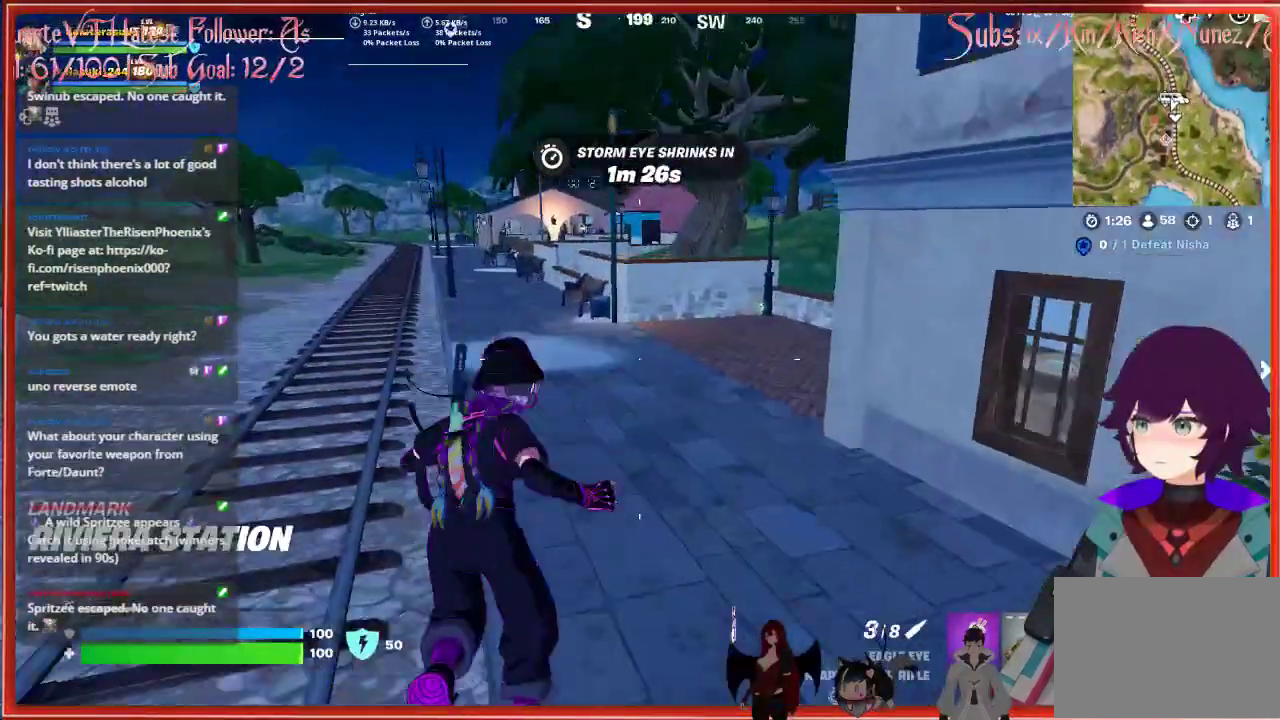
{"buttons": [], "left_stick": "up", "right_stick": "center", "events": [[117, "R3", "up"]]}
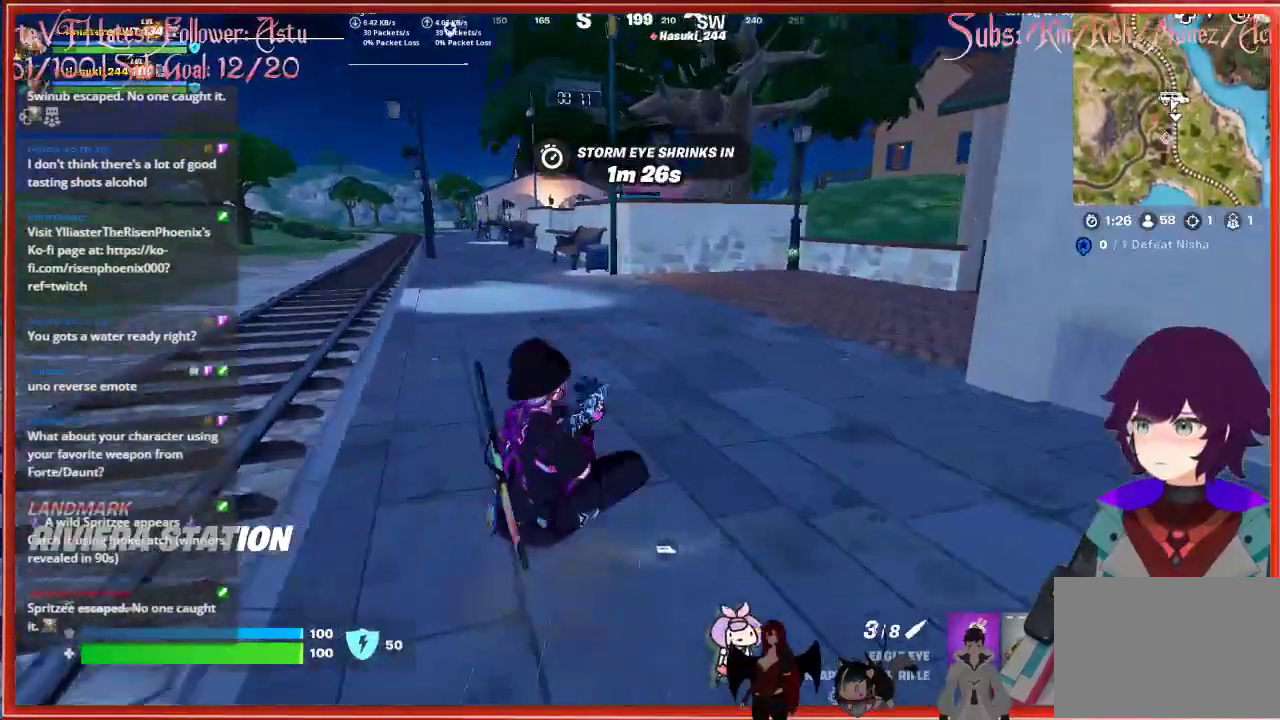
{"buttons": ["A"], "left_stick": "up", "right_stick": "center", "events": [[233, "A", "down"]]}
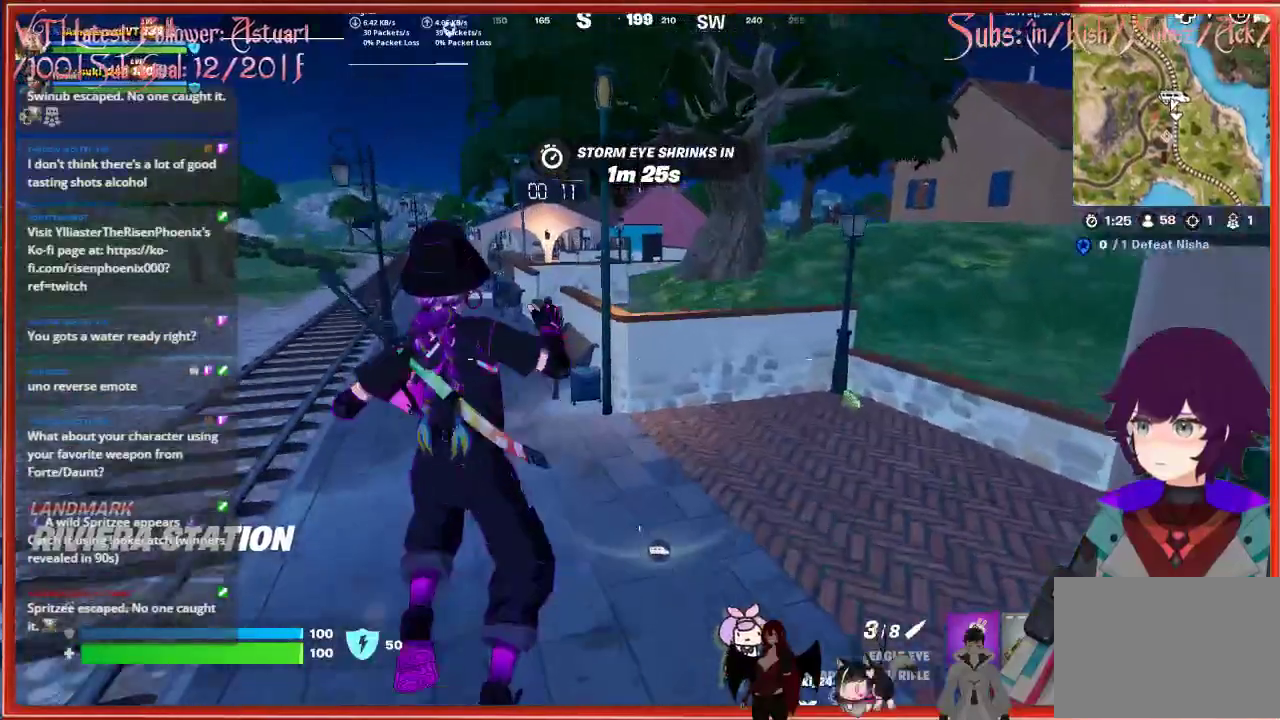
{"buttons": [], "left_stick": "up", "right_stick": "center", "events": [[33, "A", "up"]]}
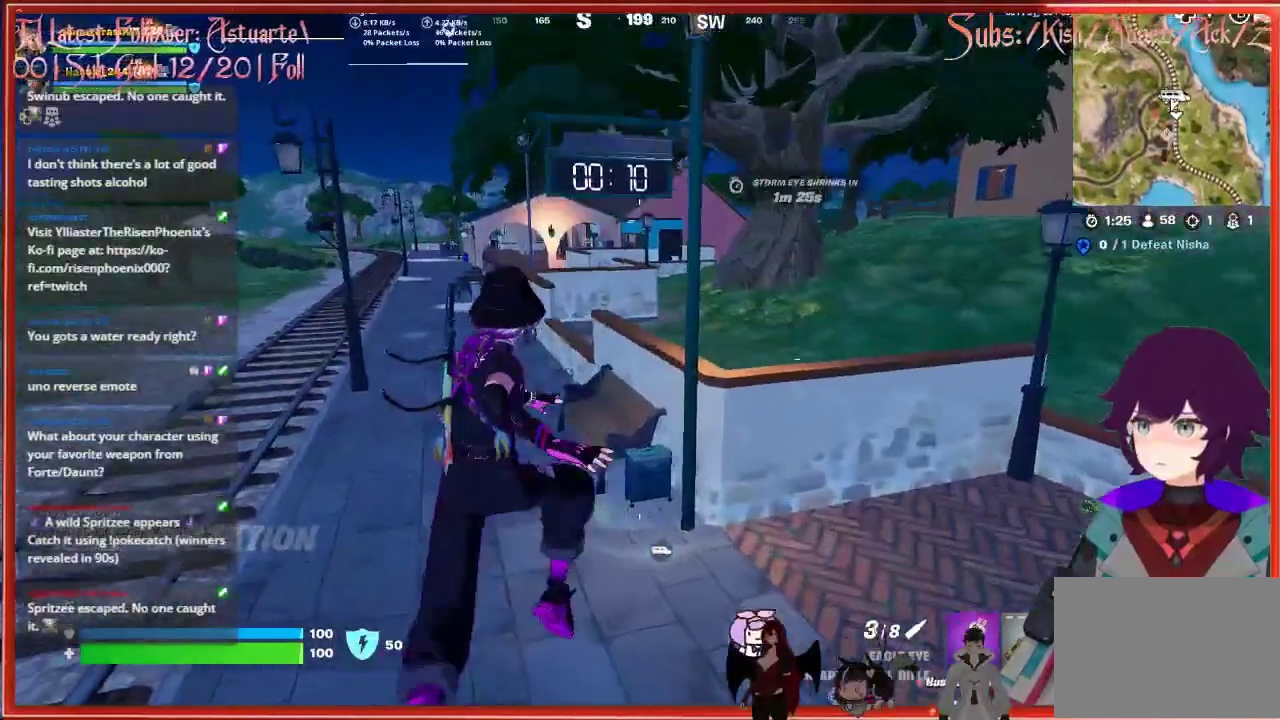
{"buttons": [], "left_stick": "up", "right_stick": "center", "events": []}